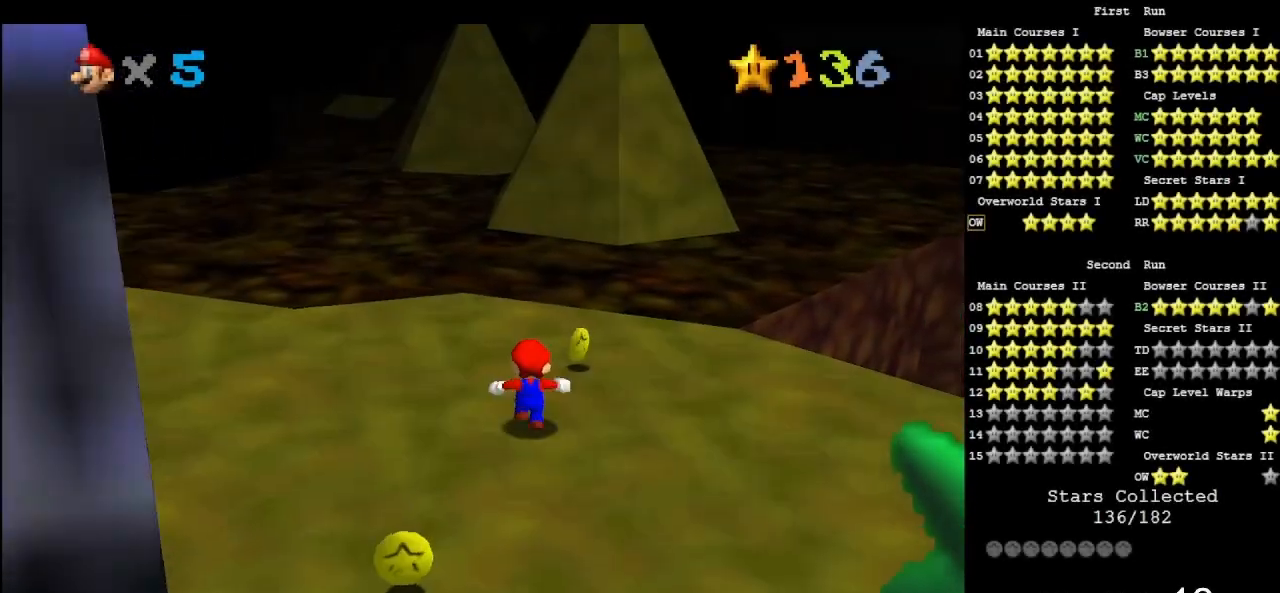
Gameplay with a controller (Nintendo layout); each line is a JSON object with the inputs held at the frame after it. "events" lists button and stick changes between this image and that frame as [ms after this image, input, new state], when the widget could be followed in between. Not read: L3 R3.
{"buttons": [], "left_stick": "up", "events": [[250, "A", "down"], [350, "A", "up"]]}
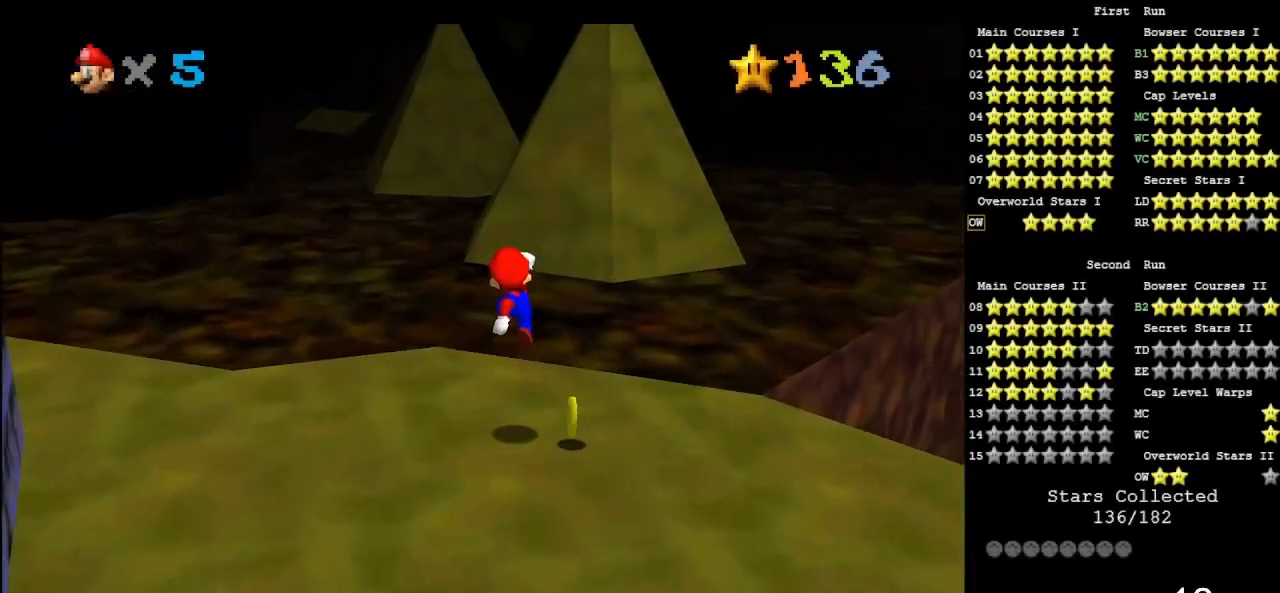
{"buttons": ["A"], "left_stick": "up", "events": [[350, "A", "down"]]}
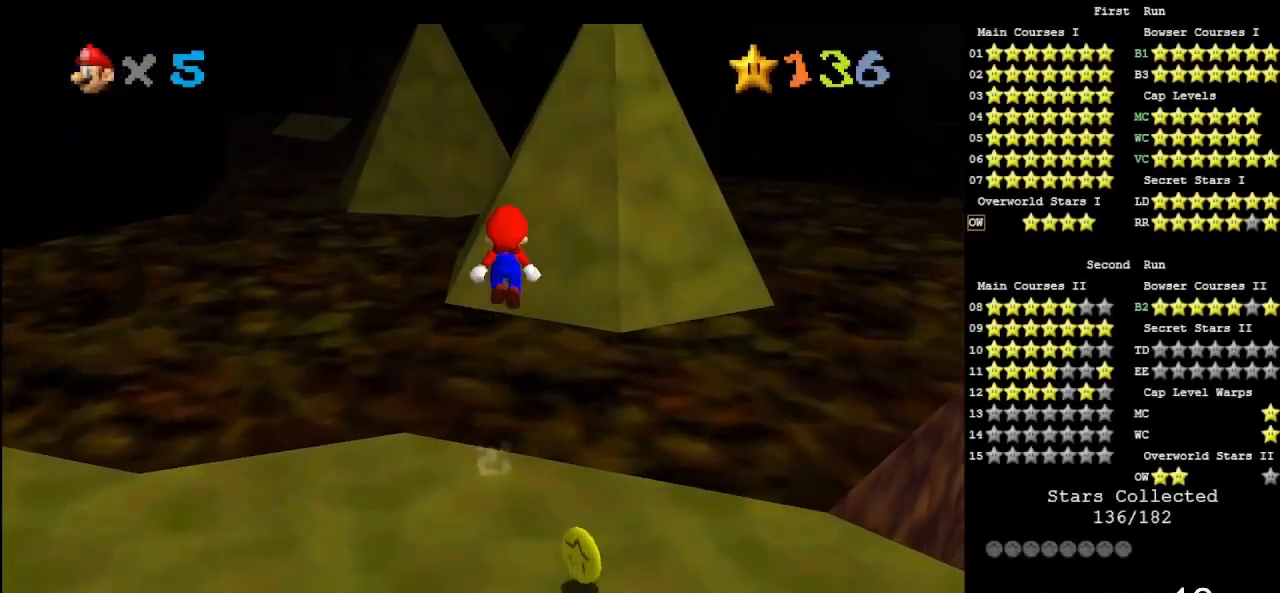
{"buttons": ["A"], "left_stick": "up", "events": []}
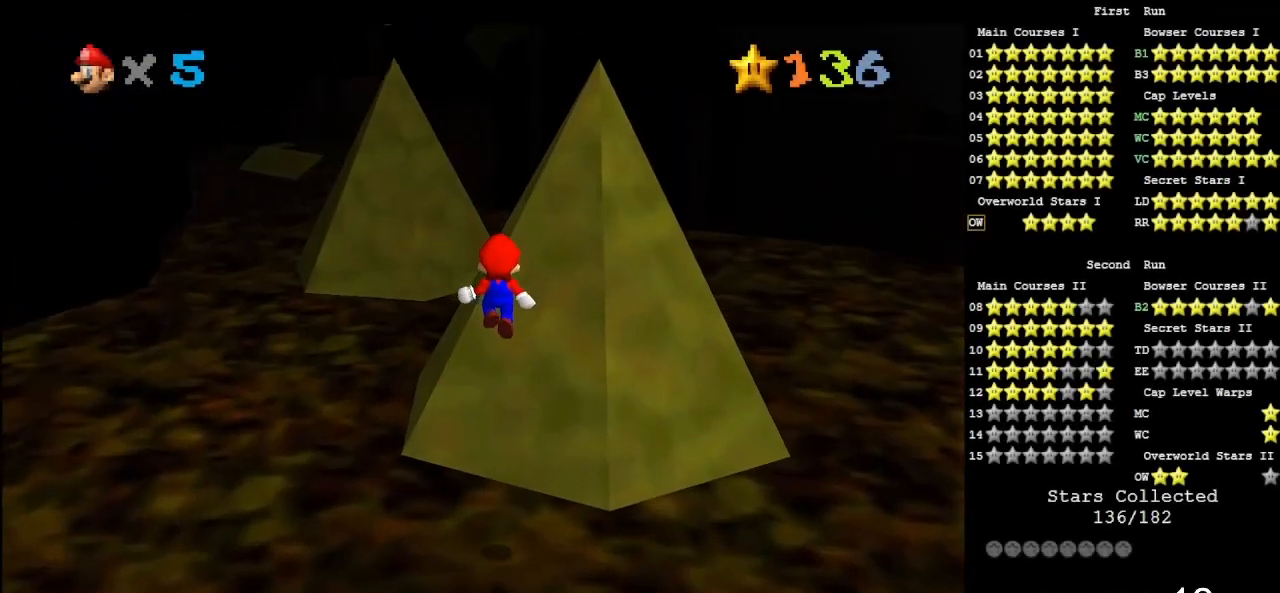
{"buttons": ["A"], "left_stick": "up-left", "events": [[17, "A", "up"], [383, "A", "down"], [417, "left_stick", "up-left"]]}
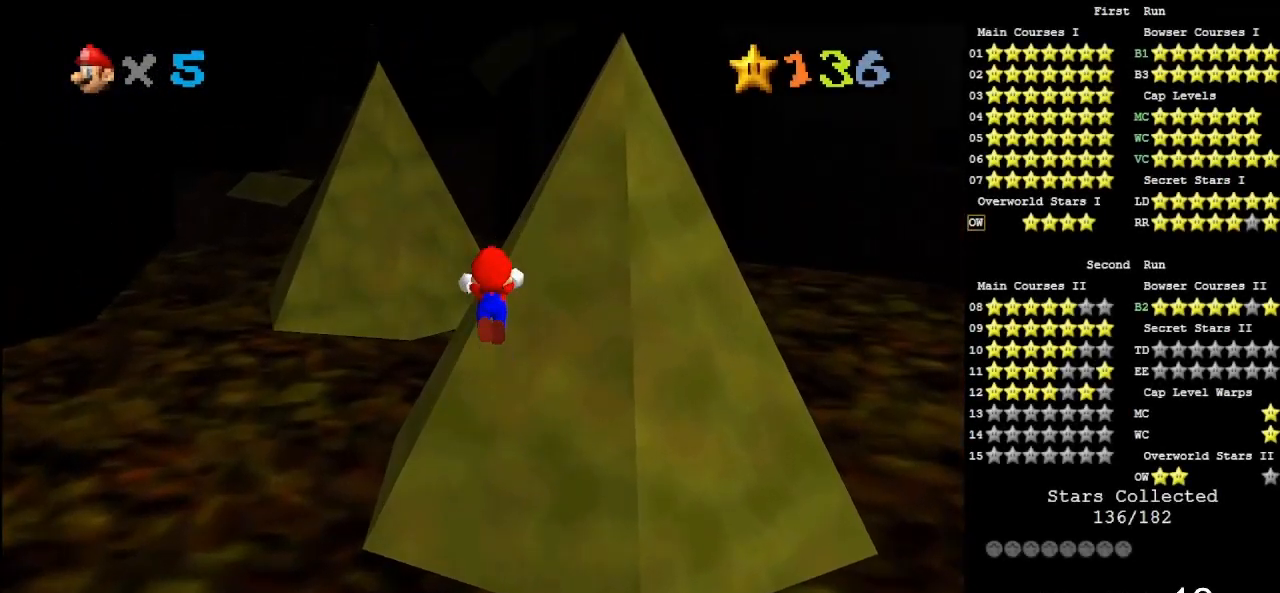
{"buttons": [], "left_stick": "right", "events": [[17, "A", "up"], [117, "left_stick", "down-right"], [183, "C_DOWN", "down"], [183, "C_LEFT", "down"], [283, "C_DOWN", "up"], [283, "left_stick", "right"], [317, "C_LEFT", "up"], [350, "C_DOWN", "down"], [350, "C_LEFT", "down"], [433, "C_DOWN", "up"], [433, "C_LEFT", "up"]]}
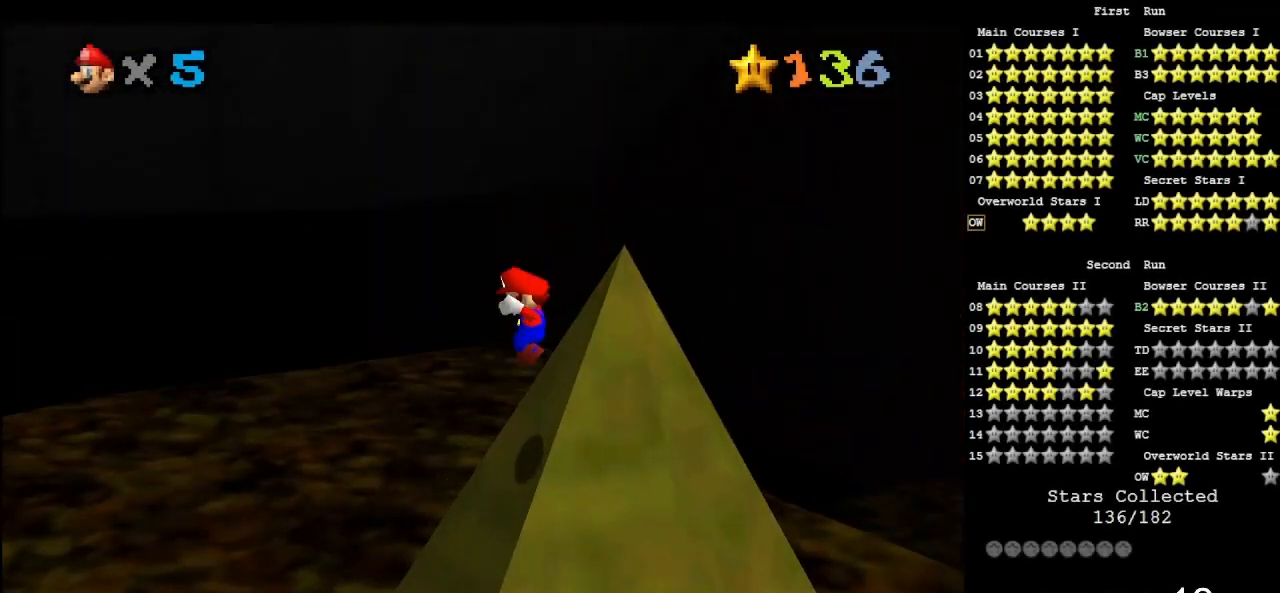
{"buttons": ["A"], "left_stick": "up-right", "events": [[17, "C_LEFT", "down"], [50, "left_stick", "up-right"], [150, "C_LEFT", "up"], [483, "A", "down"]]}
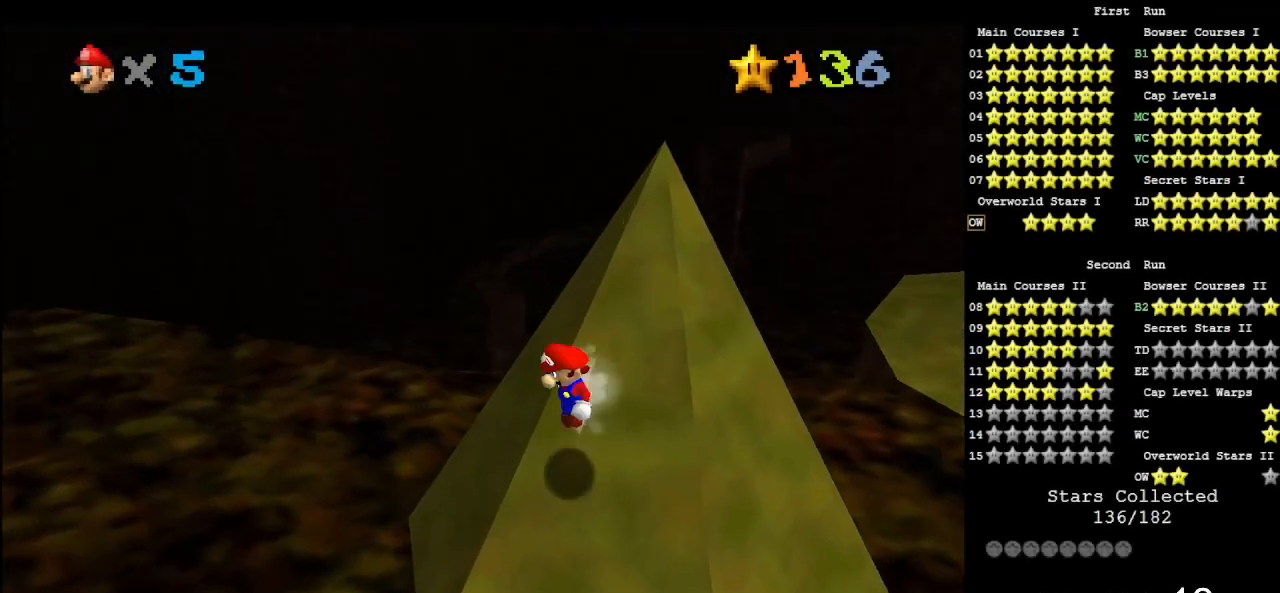
{"buttons": [], "left_stick": "up-right", "events": [[450, "A", "up"]]}
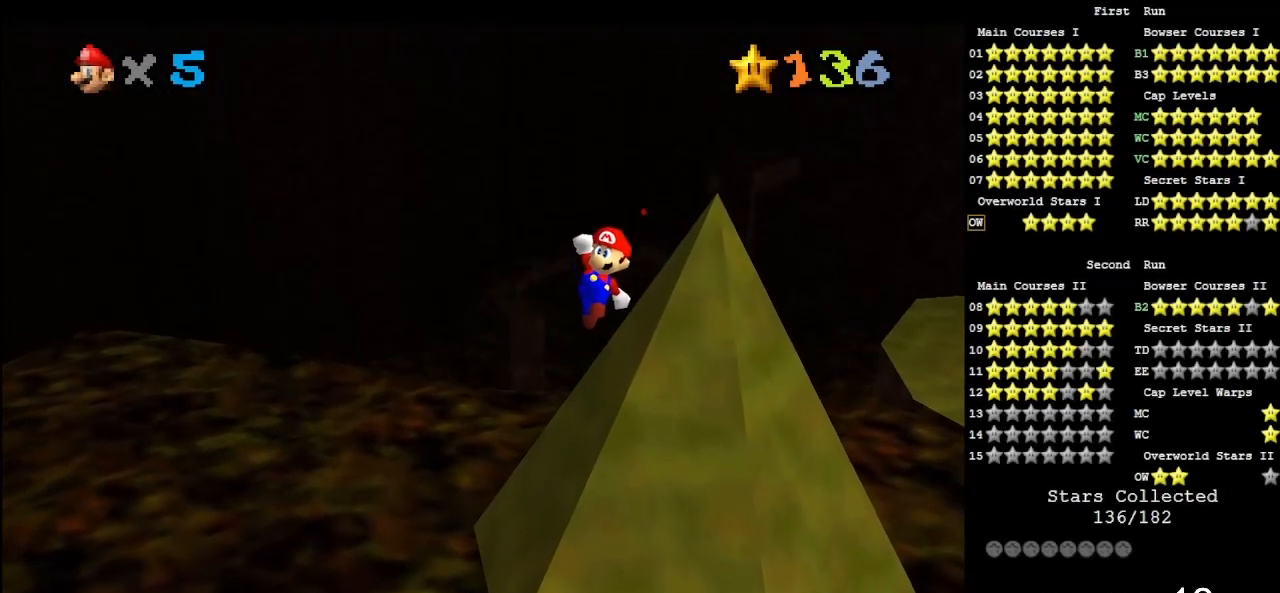
{"buttons": [], "left_stick": "up-right", "events": [[250, "B", "down"], [383, "B", "up"]]}
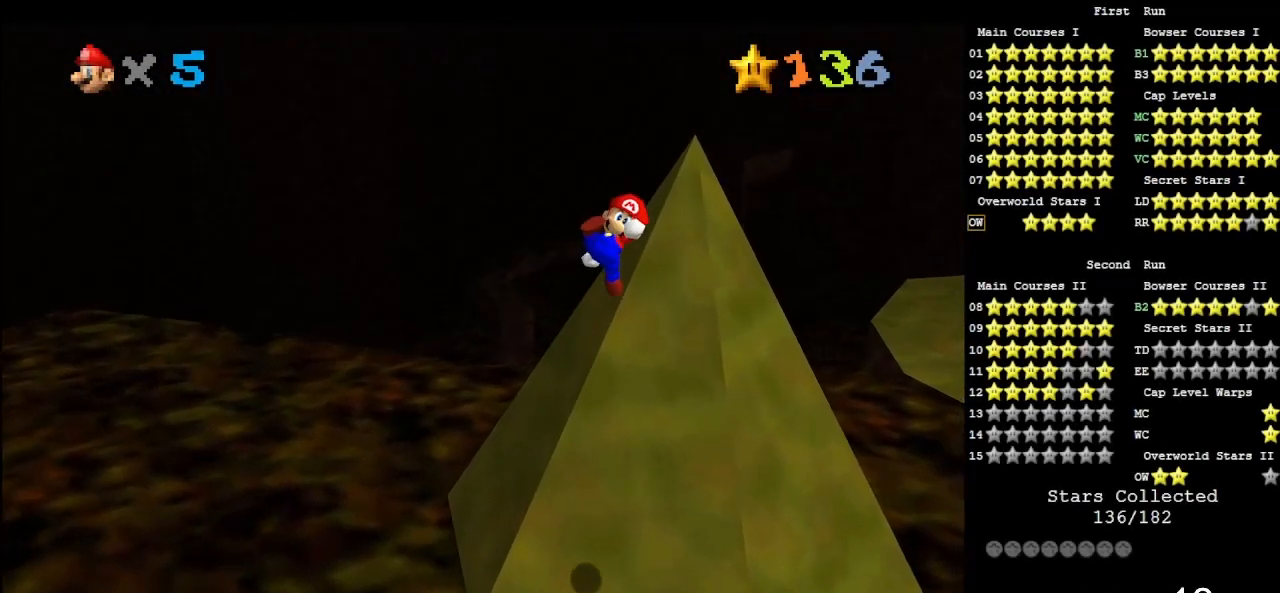
{"buttons": [], "left_stick": "up-right", "events": []}
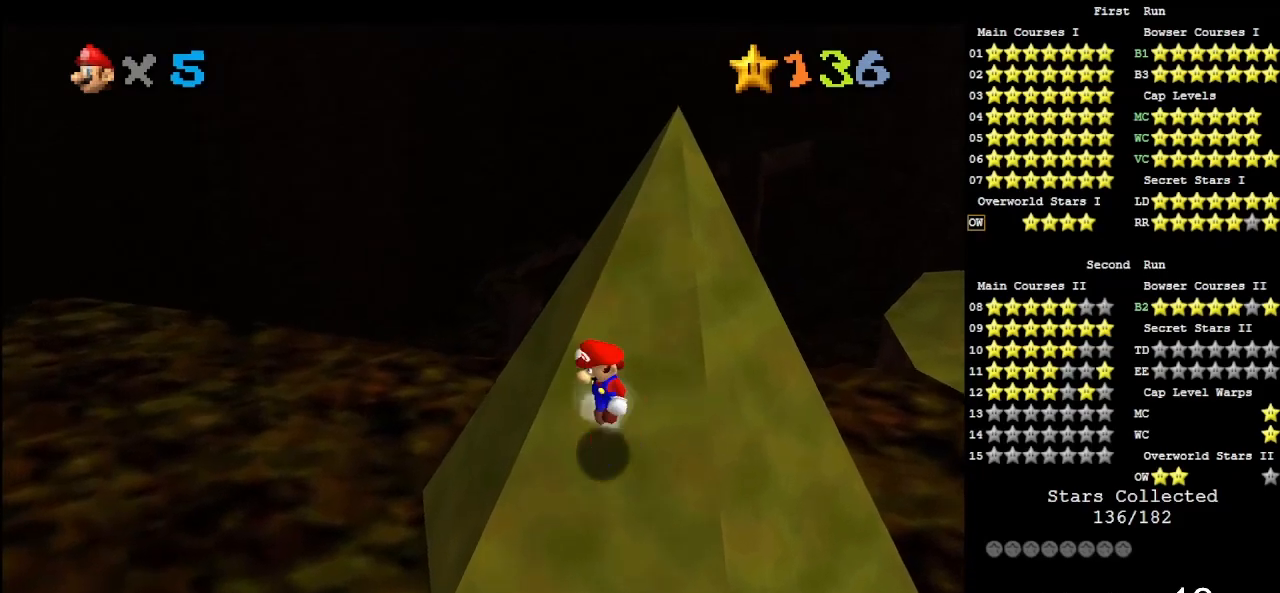
{"buttons": ["B"], "left_stick": "up-right", "events": [[17, "A", "down"], [317, "A", "up"], [417, "B", "down"]]}
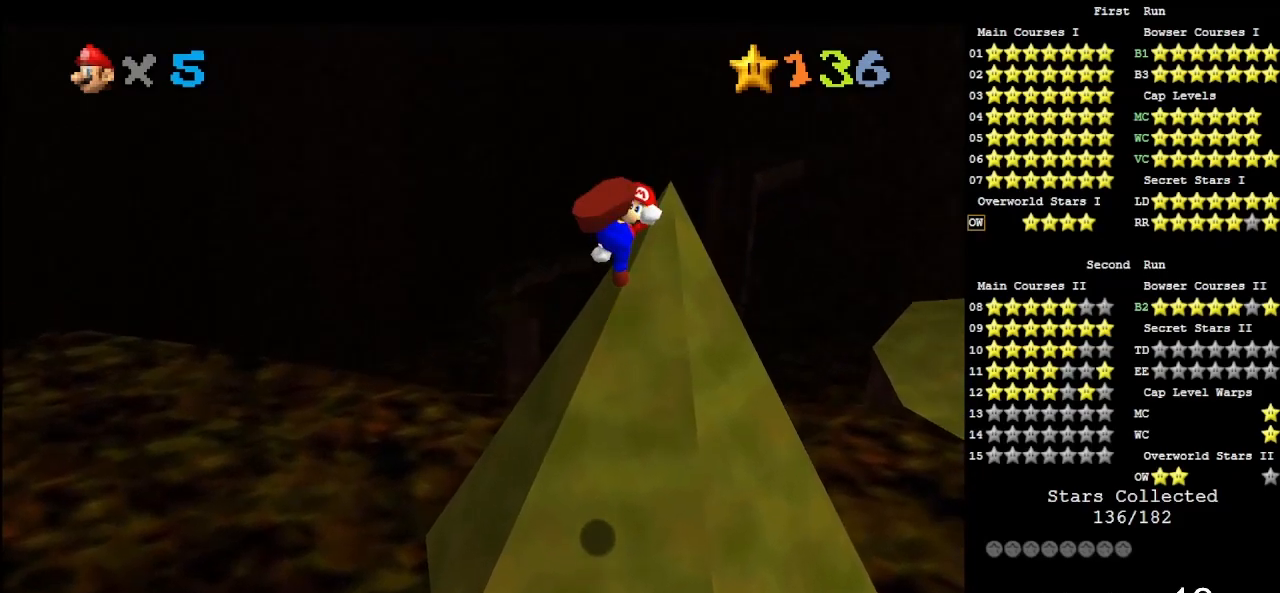
{"buttons": [], "left_stick": "up-right", "events": [[50, "B", "up"]]}
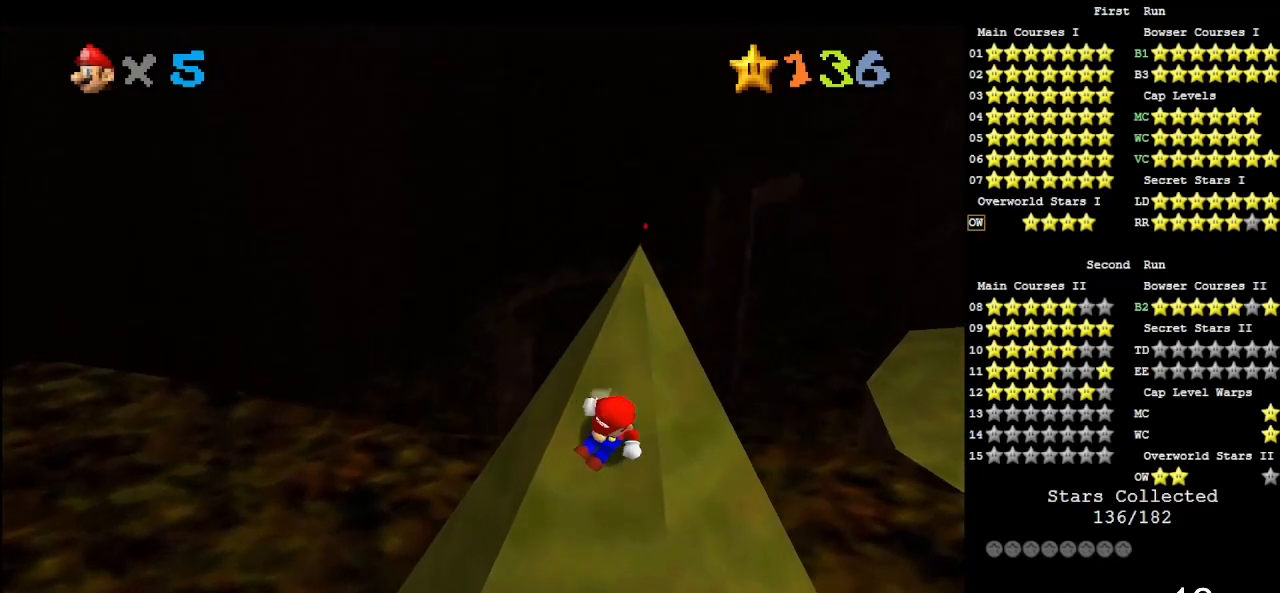
{"buttons": [], "left_stick": "up-right", "events": [[83, "A", "down"], [483, "A", "up"]]}
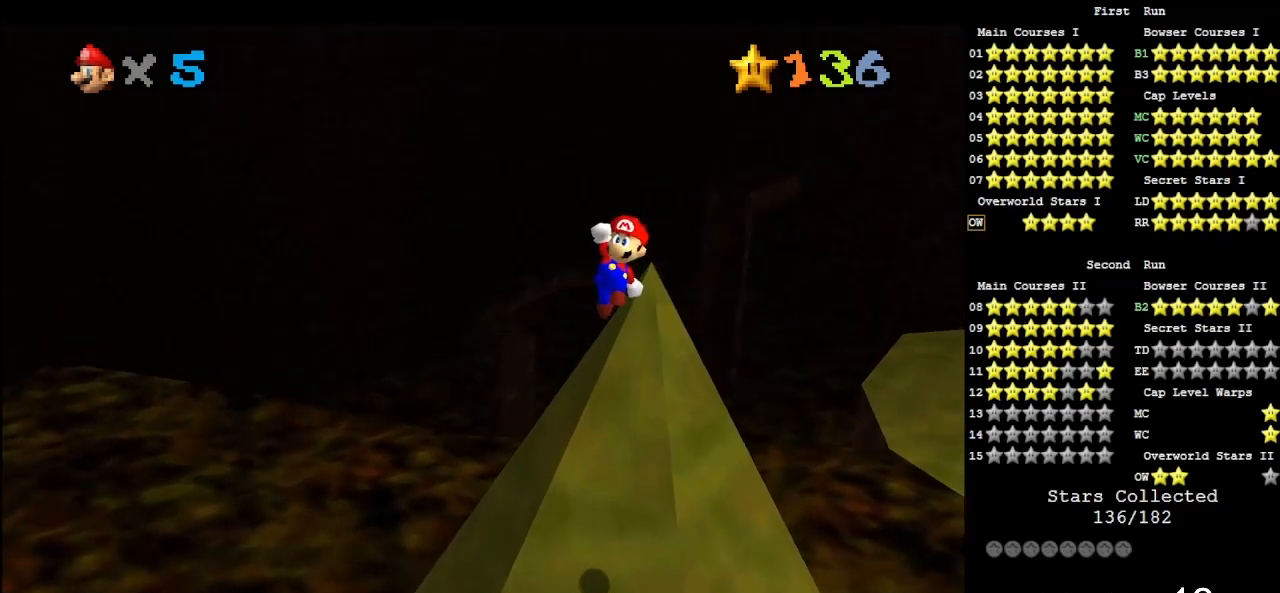
{"buttons": ["C_RIGHT"], "left_stick": "center", "events": [[150, "B", "down"], [150, "left_stick", "up"], [217, "B", "up"], [383, "C_DOWN", "down"], [383, "C_RIGHT", "down"], [383, "left_stick", "center"], [483, "C_DOWN", "up"]]}
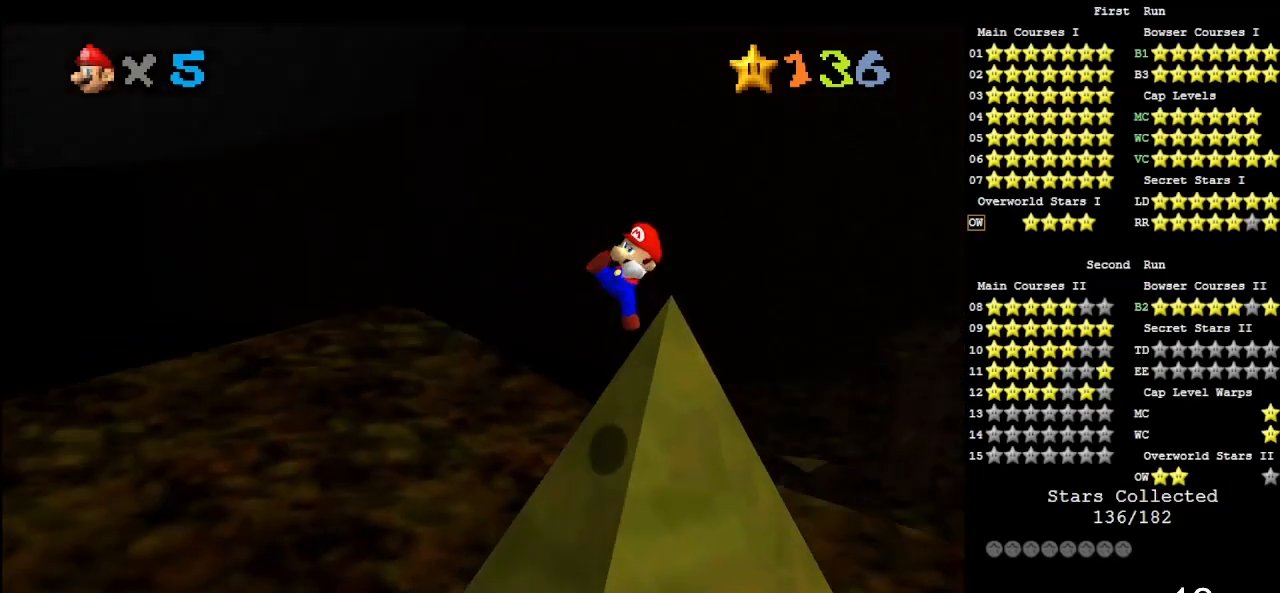
{"buttons": [], "left_stick": "up", "events": [[17, "C_RIGHT", "up"], [83, "C_DOWN", "down"], [83, "C_RIGHT", "down"], [167, "C_DOWN", "up"], [167, "C_RIGHT", "up"], [250, "C_DOWN", "down"], [250, "C_RIGHT", "down"], [317, "left_stick", "up"], [350, "C_DOWN", "up"], [350, "C_RIGHT", "up"]]}
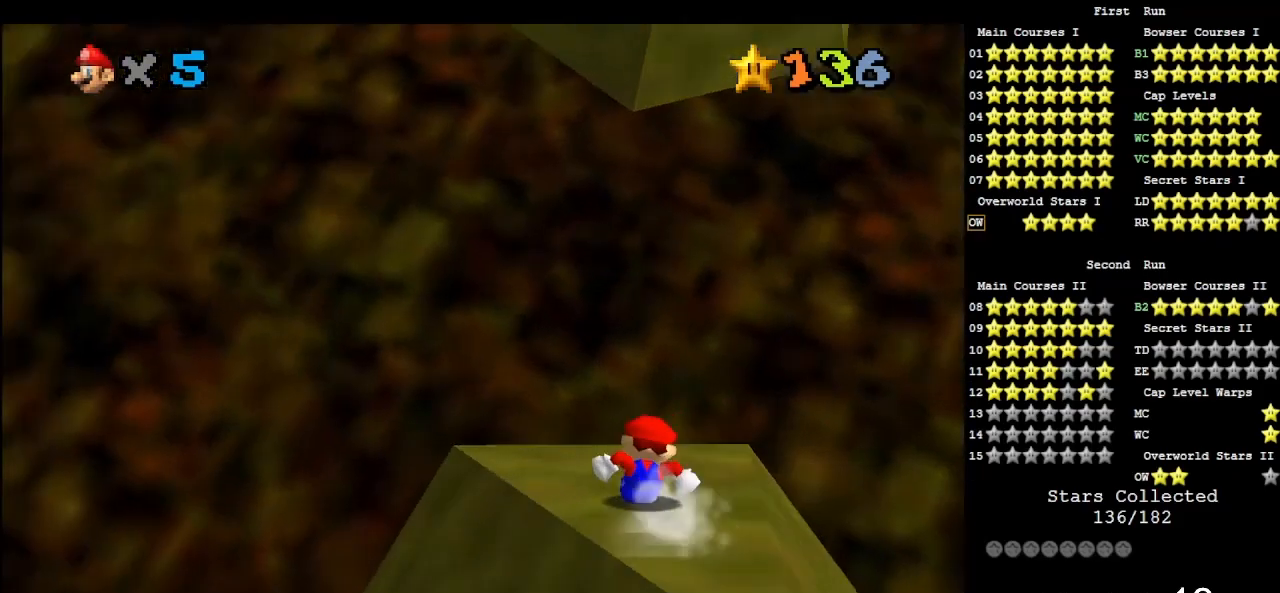
{"buttons": ["A"], "left_stick": "up-left", "events": [[150, "A", "down"], [283, "left_stick", "up-left"]]}
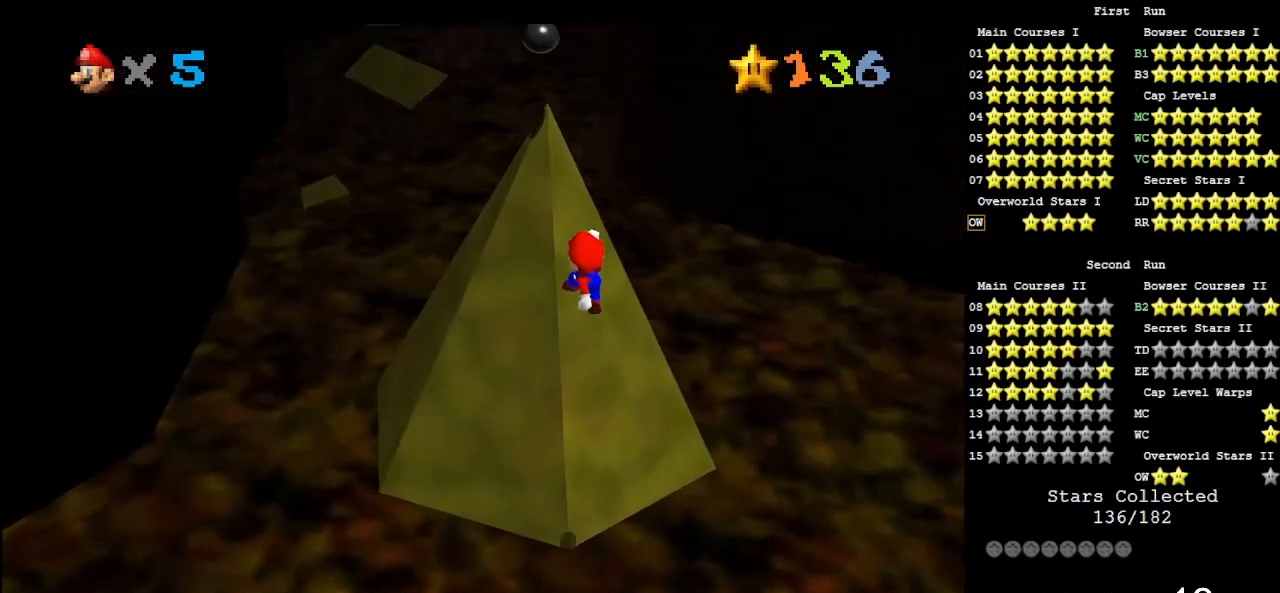
{"buttons": [], "left_stick": "up", "events": [[117, "left_stick", "up"], [317, "A", "up"]]}
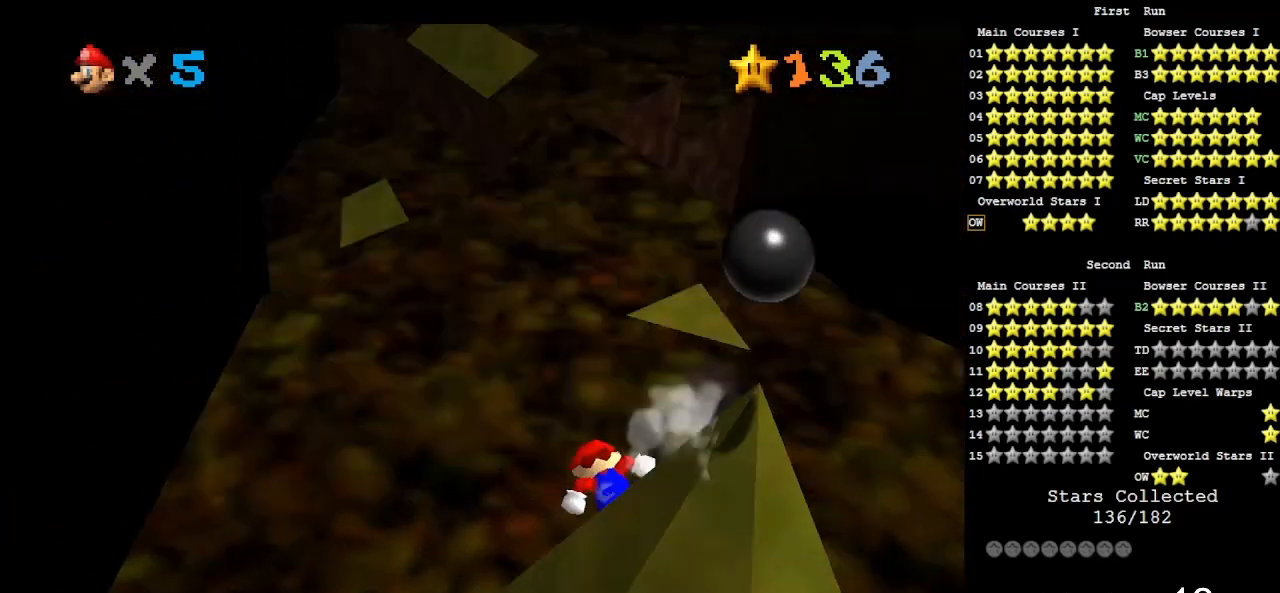
{"buttons": ["A"], "left_stick": "up", "events": [[150, "A", "down"]]}
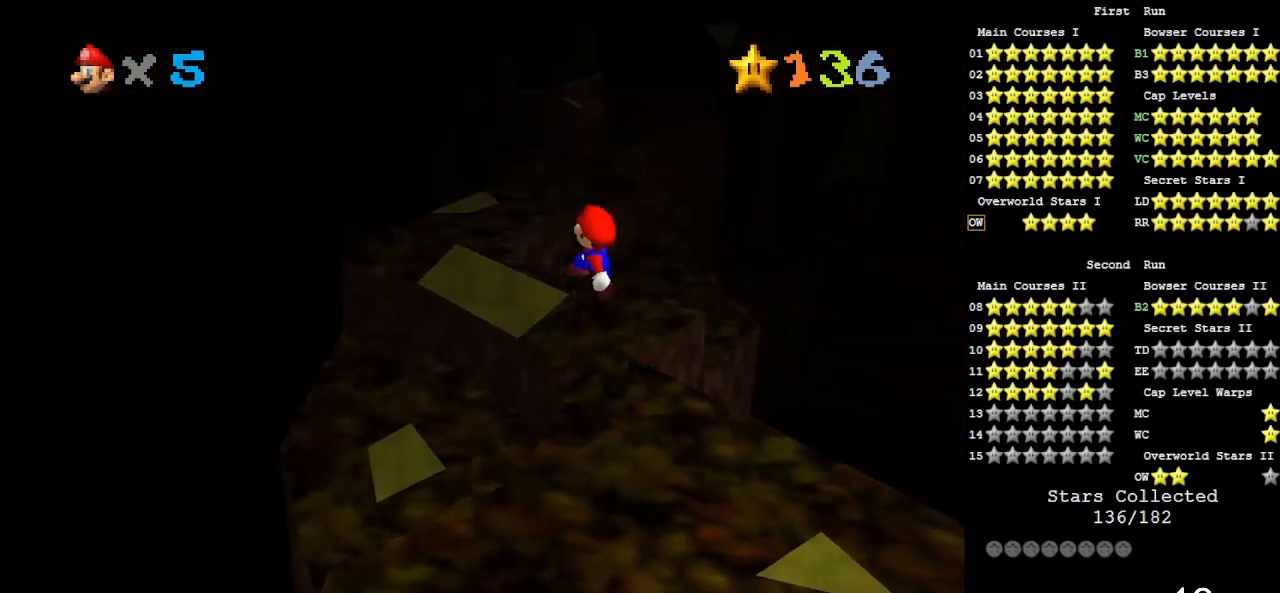
{"buttons": [], "left_stick": "up-right", "events": [[217, "left_stick", "up-right"], [350, "A", "up"], [350, "left_stick", "up"], [450, "left_stick", "up-right"]]}
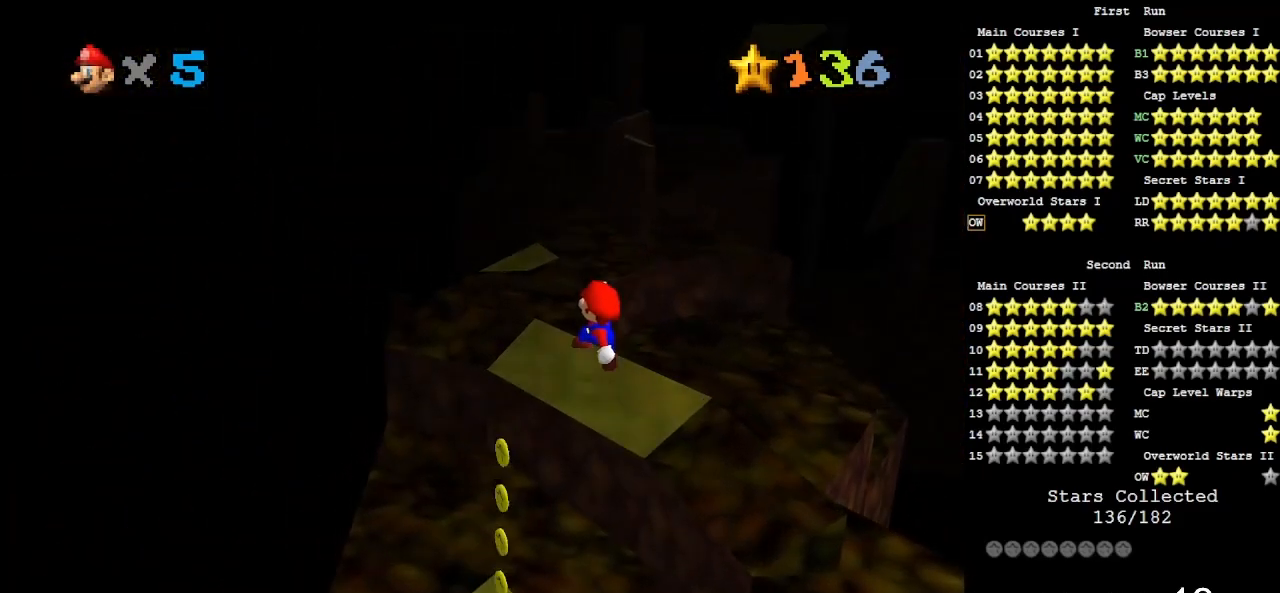
{"buttons": ["Z"], "left_stick": "center", "events": [[317, "Z", "down"], [317, "left_stick", "right"], [450, "left_stick", "center"]]}
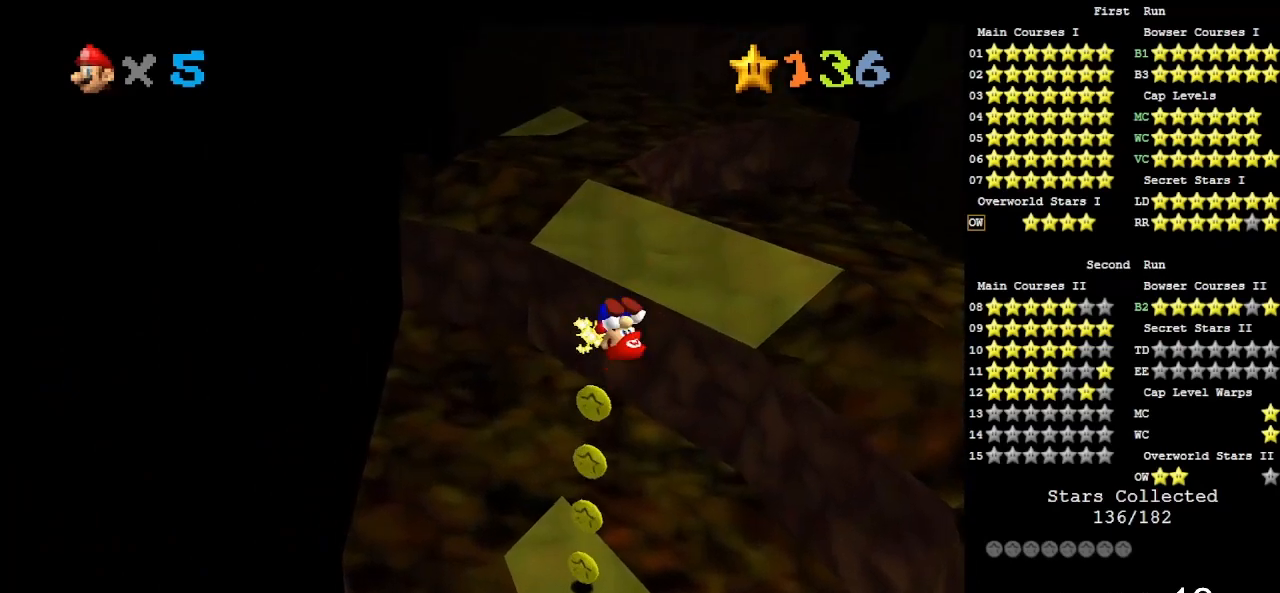
{"buttons": [], "left_stick": "center", "events": [[83, "Z", "up"], [250, "DPAD_UP", "down"], [383, "DPAD_UP", "up"]]}
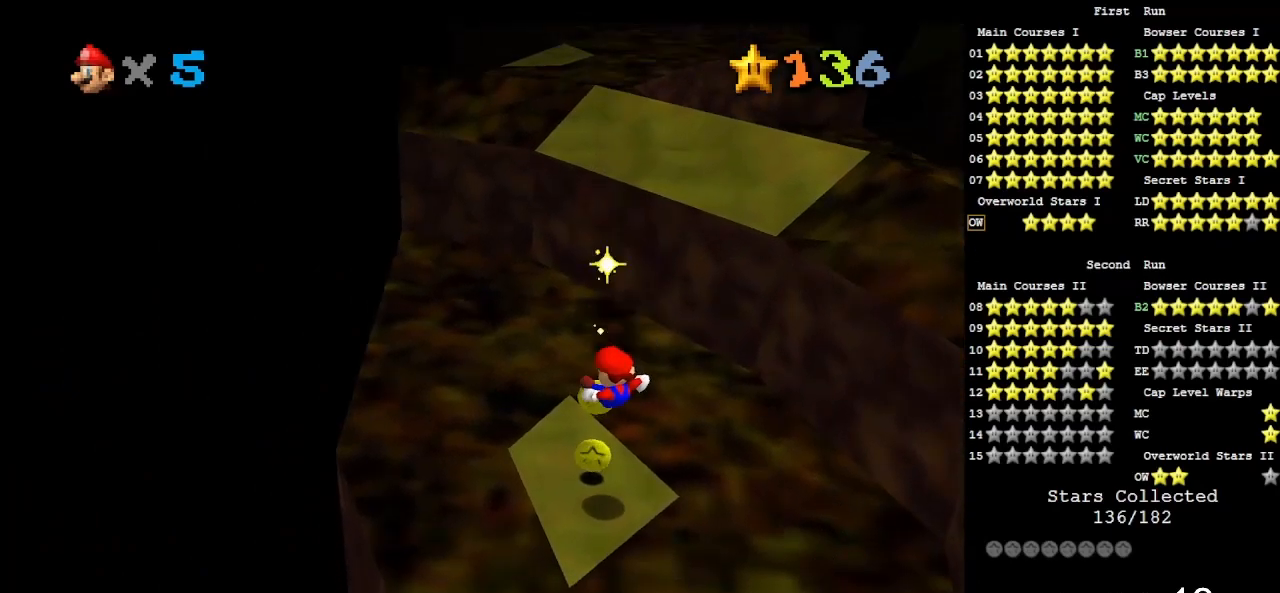
{"buttons": [], "left_stick": "center", "events": []}
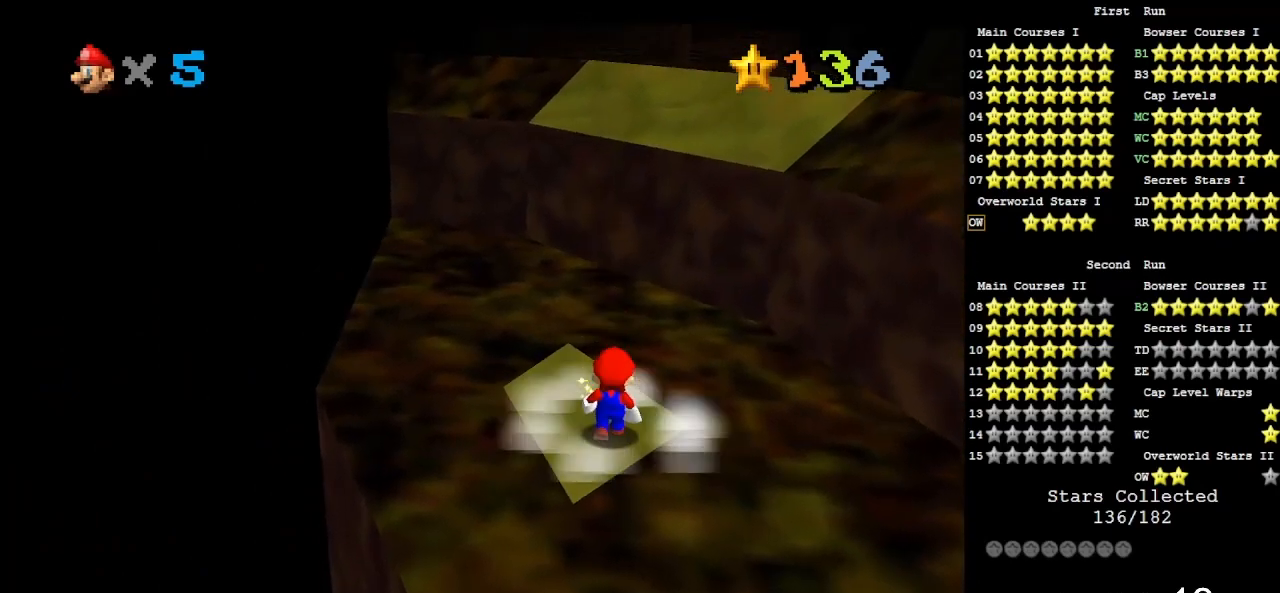
{"buttons": [], "left_stick": "down", "events": [[183, "A", "down"], [217, "A", "up"], [217, "left_stick", "down"]]}
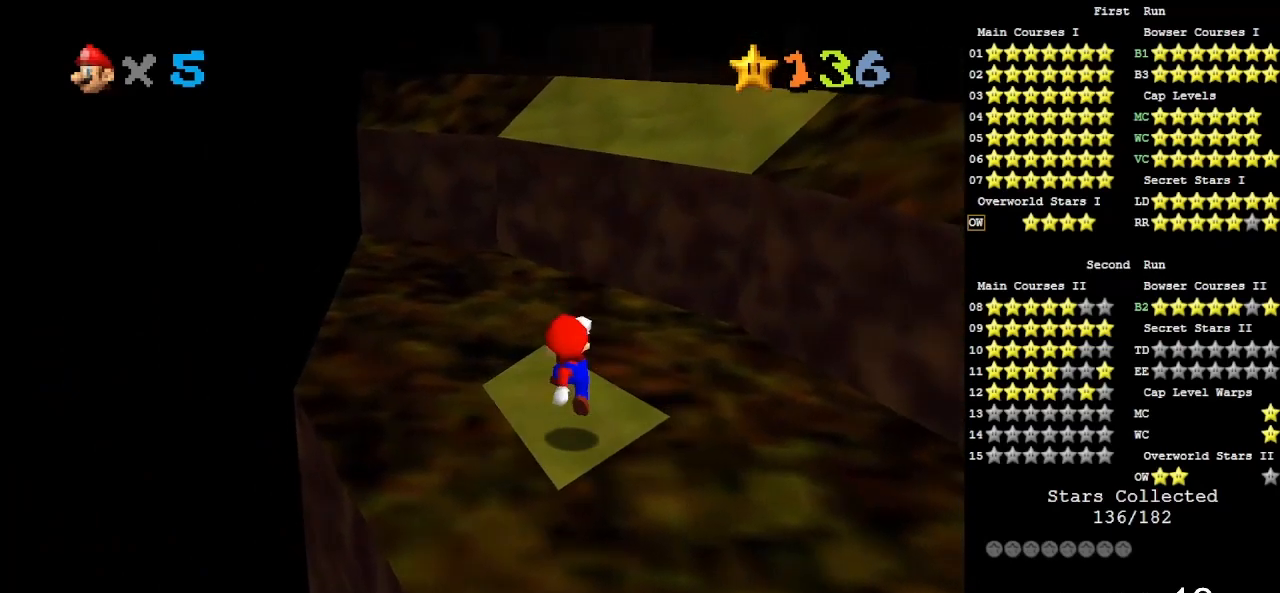
{"buttons": ["A"], "left_stick": "up", "events": [[150, "left_stick", "center"], [183, "A", "down"], [350, "left_stick", "up-left"], [450, "left_stick", "up"]]}
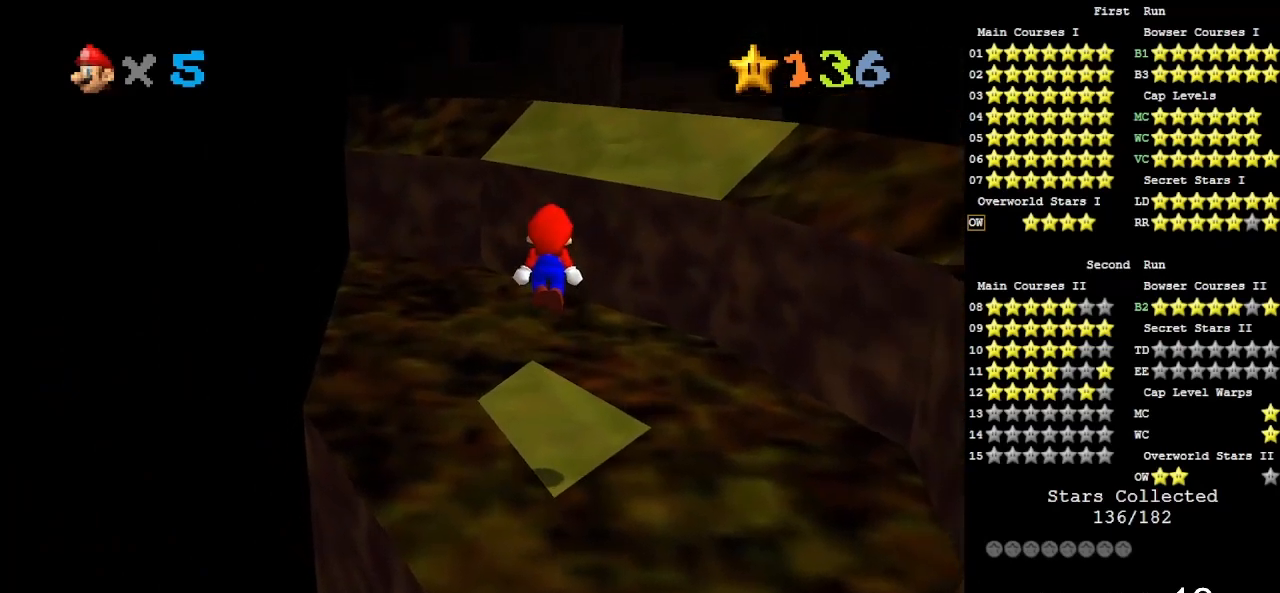
{"buttons": [], "left_stick": "up", "events": [[117, "B", "down"], [217, "A", "up"], [217, "B", "up"]]}
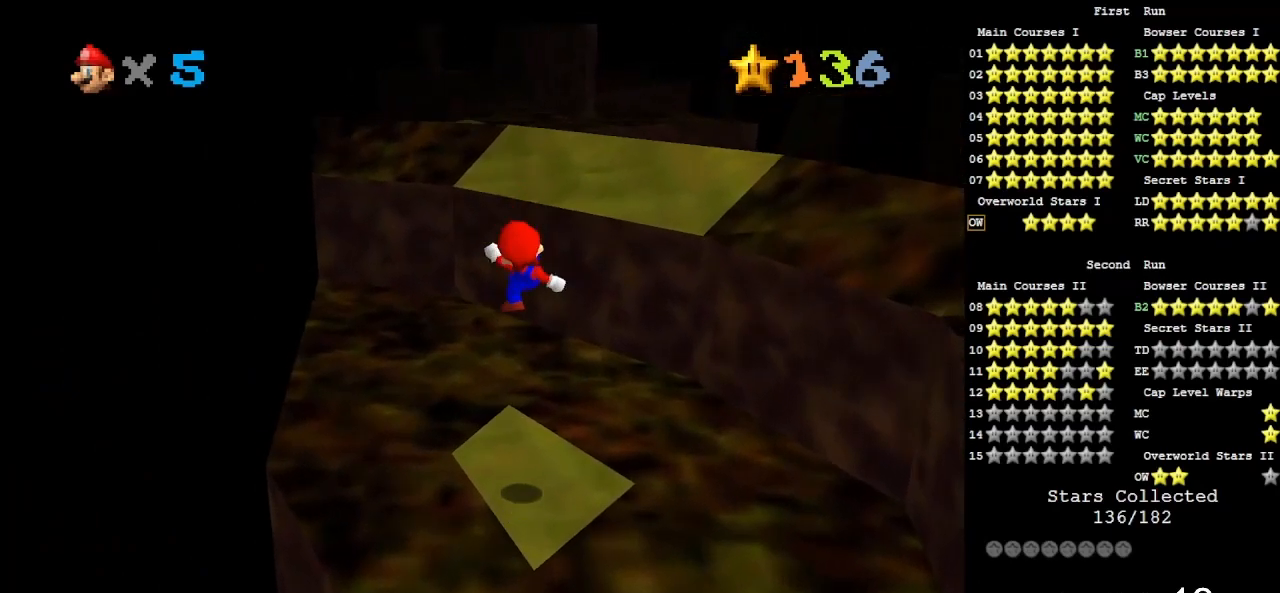
{"buttons": ["A"], "left_stick": "up", "events": [[317, "A", "down"]]}
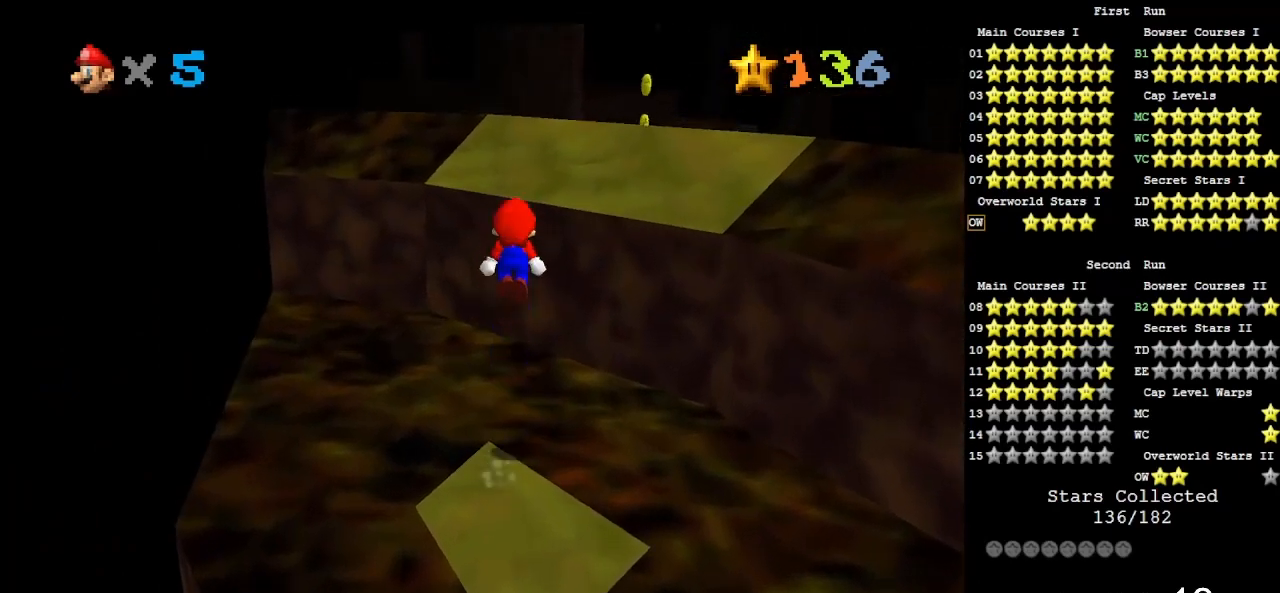
{"buttons": ["A"], "left_stick": "up-right", "events": [[133, "left_stick", "right"], [167, "A", "up"], [217, "left_stick", "down-right"], [350, "B", "down"], [450, "A", "down"], [483, "B", "up"], [483, "left_stick", "up-right"]]}
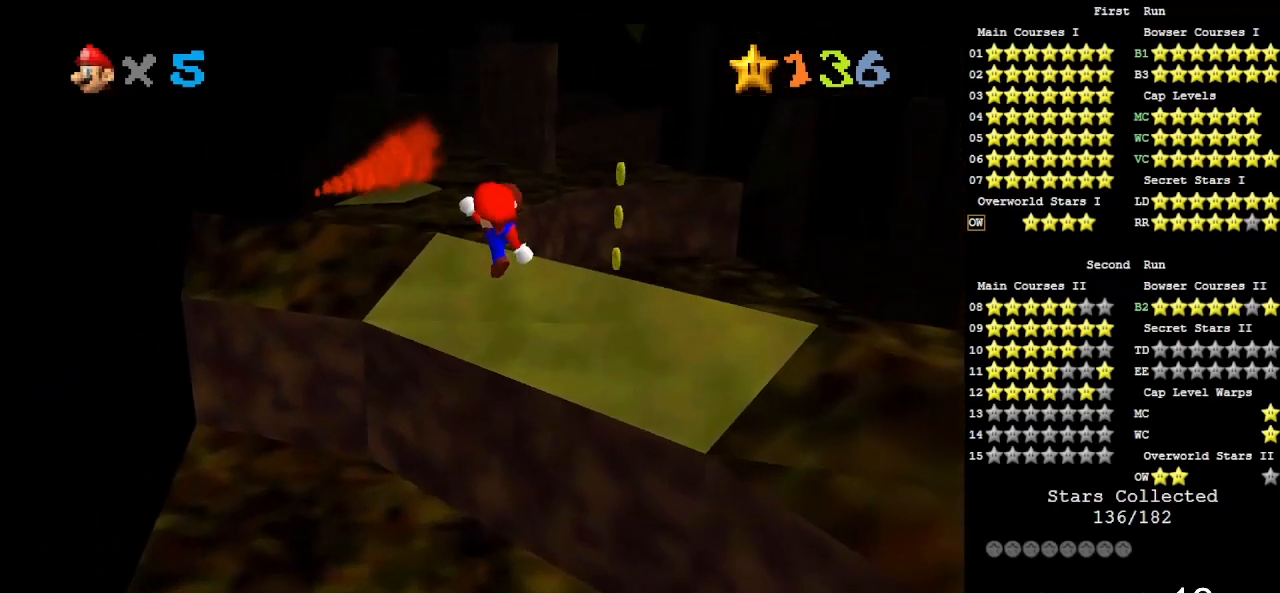
{"buttons": ["A", "B"], "left_stick": "up-right", "events": [[50, "left_stick", "up"], [83, "A", "up"], [350, "left_stick", "up-right"], [500, "A", "down"], [500, "B", "down"]]}
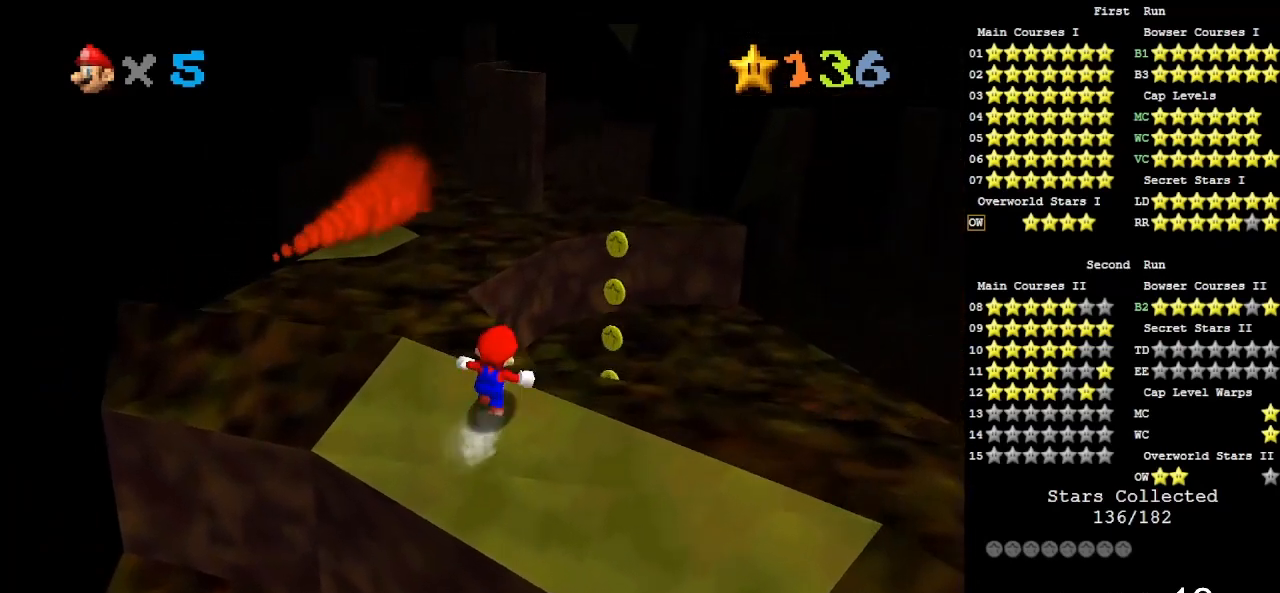
{"buttons": [], "left_stick": "center", "events": [[117, "A", "up"], [117, "B", "up"], [317, "left_stick", "center"], [350, "C_DOWN", "down"], [350, "C_RIGHT", "down"], [450, "C_DOWN", "up"], [450, "C_RIGHT", "up"]]}
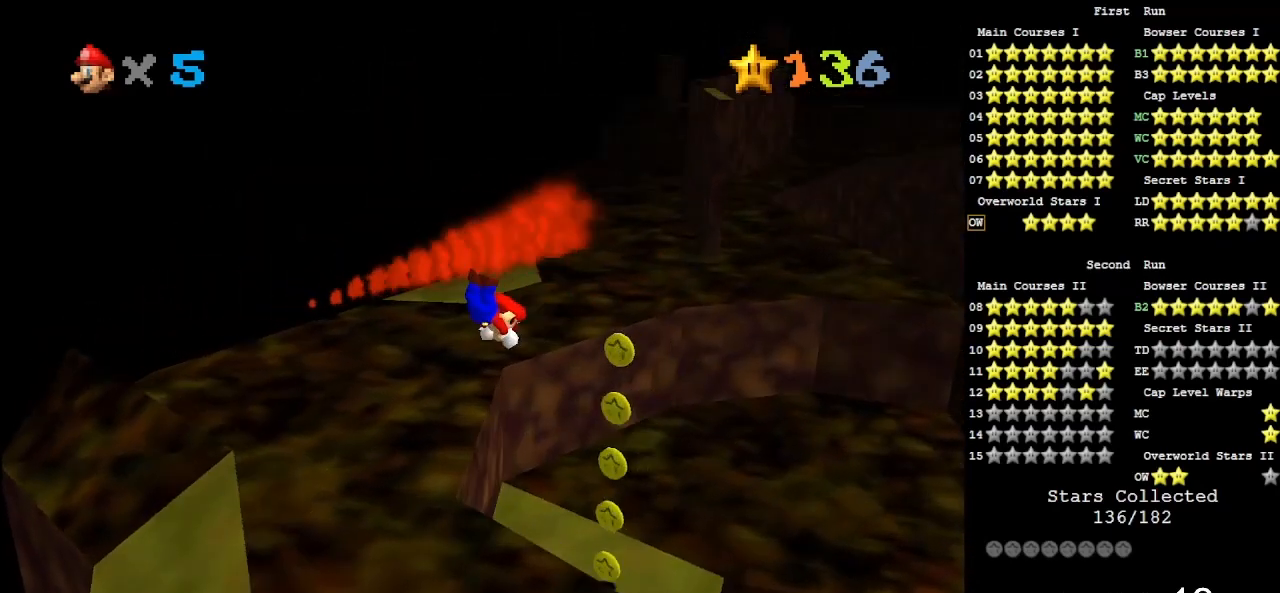
{"buttons": [], "left_stick": "left", "events": [[50, "left_stick", "left"]]}
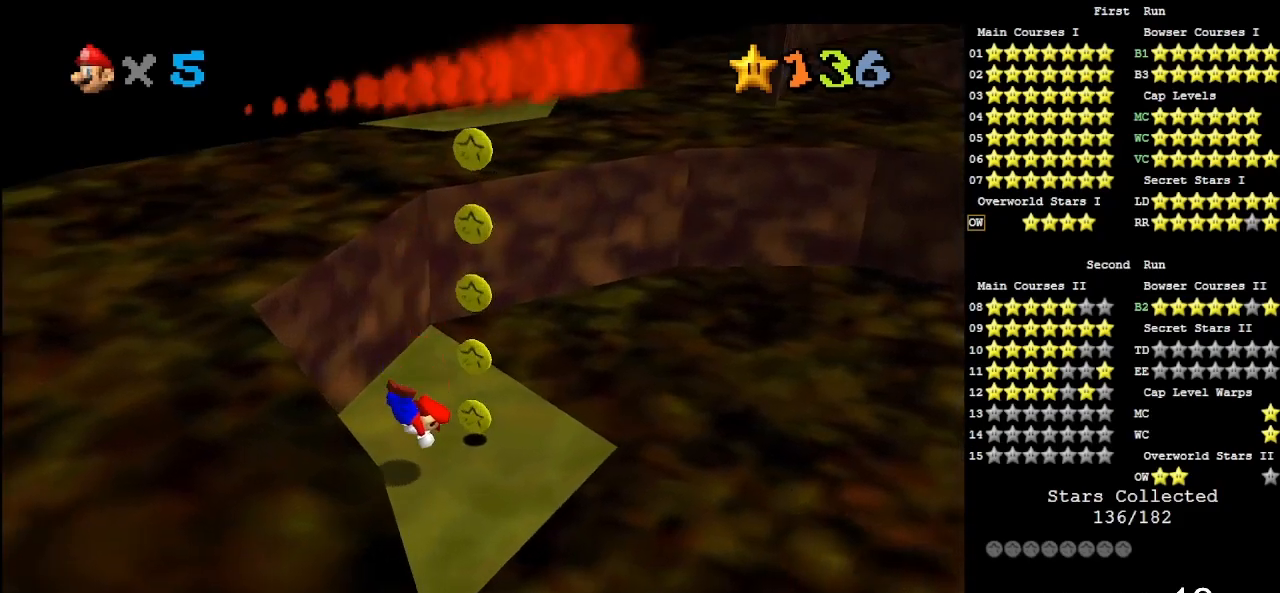
{"buttons": [], "left_stick": "center", "events": [[50, "left_stick", "center"], [150, "A", "down"], [217, "A", "up"], [250, "left_stick", "down-left"], [450, "left_stick", "center"]]}